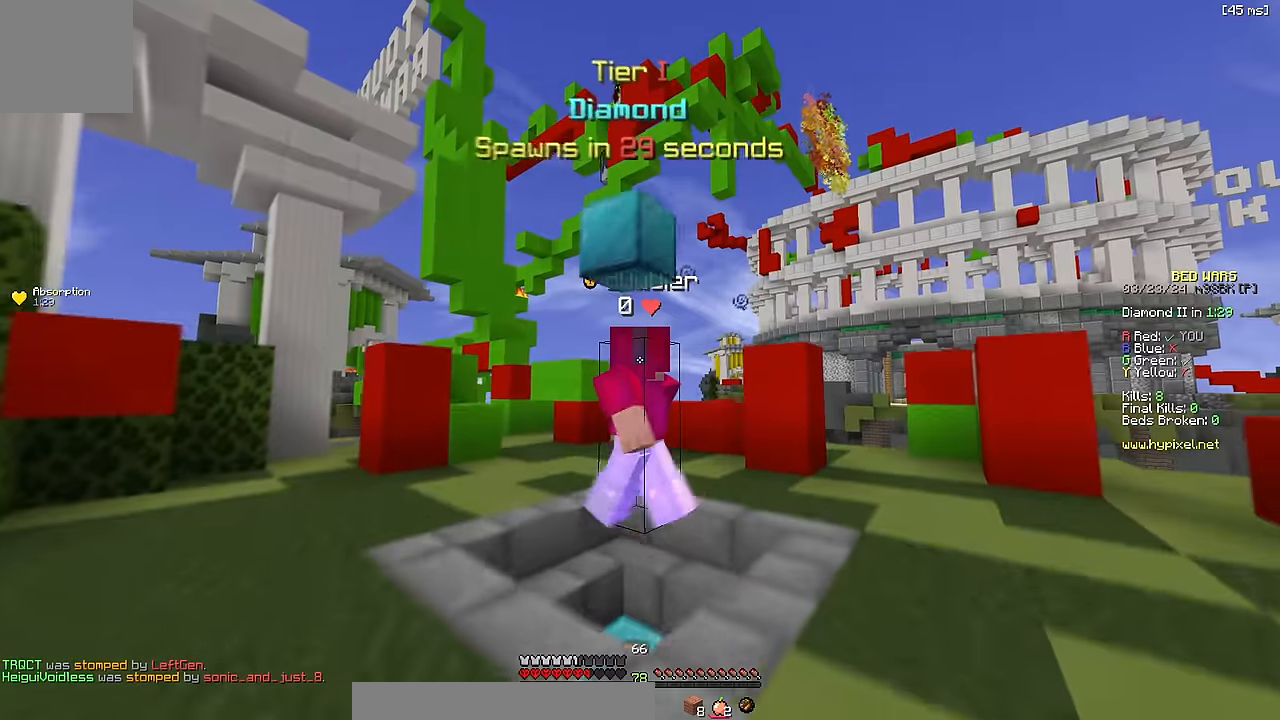
Gameplay with keyboard; each line is a JSON object with the keys held at the frame after it. "events" lists presses ("down") and releases ("up") of "a", "d", "s", "space" and "w" between this image and that frame as [ms after this image, input, new state], when the widget could be followed in between. No other keys are recorded. Mouse input is not recorded.
{"keys": ["d", "s"], "events": [[67, "d", "down"]]}
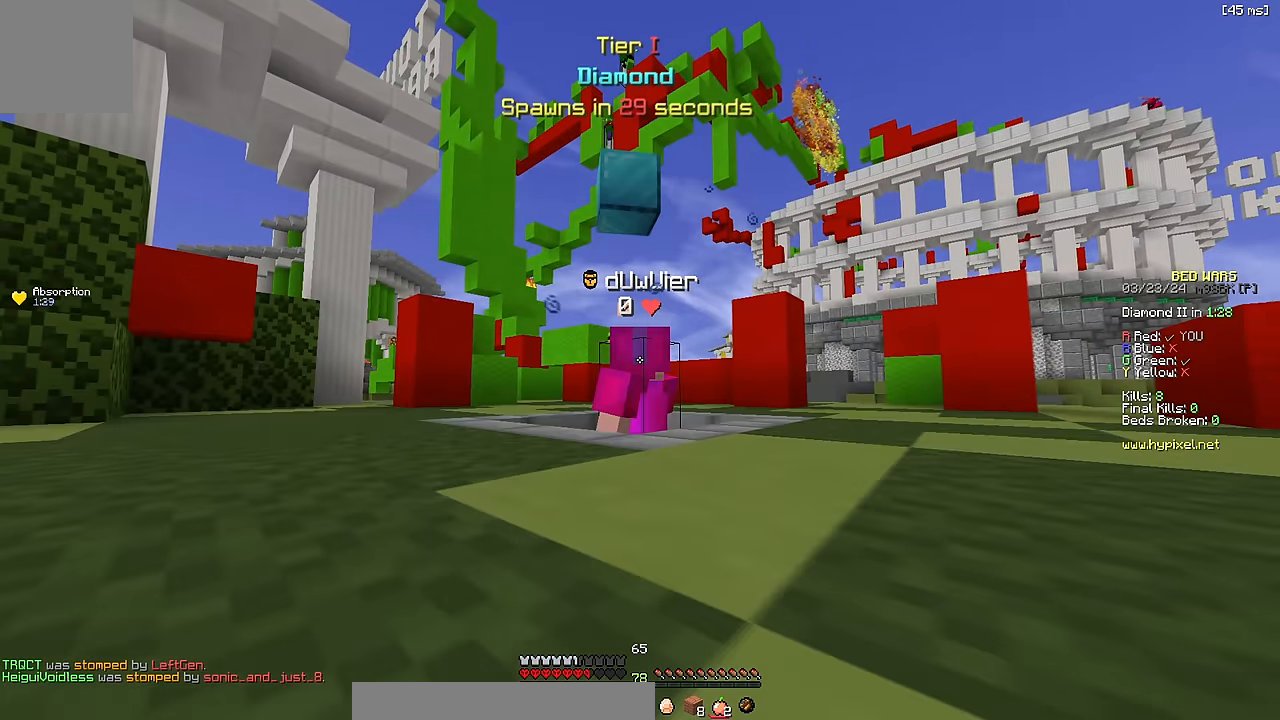
{"keys": ["w"], "events": [[50, "s", "up"], [350, "w", "down"], [417, "d", "up"]]}
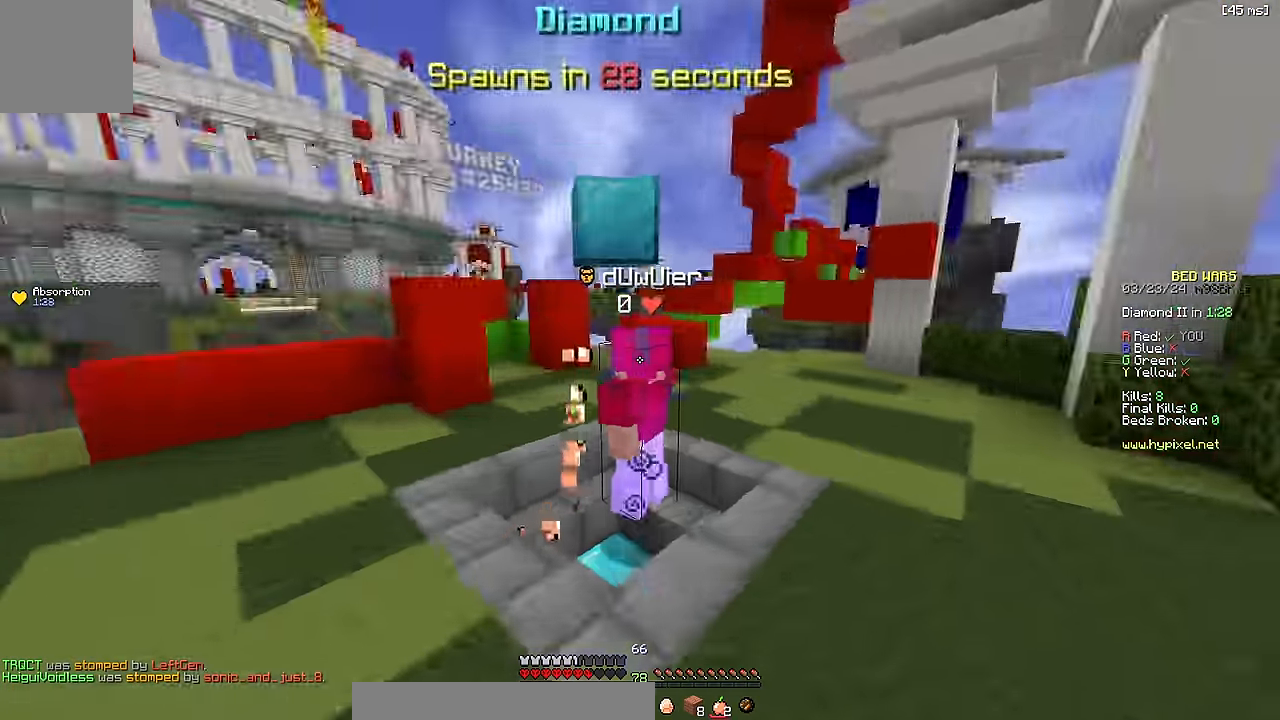
{"keys": ["w"], "events": []}
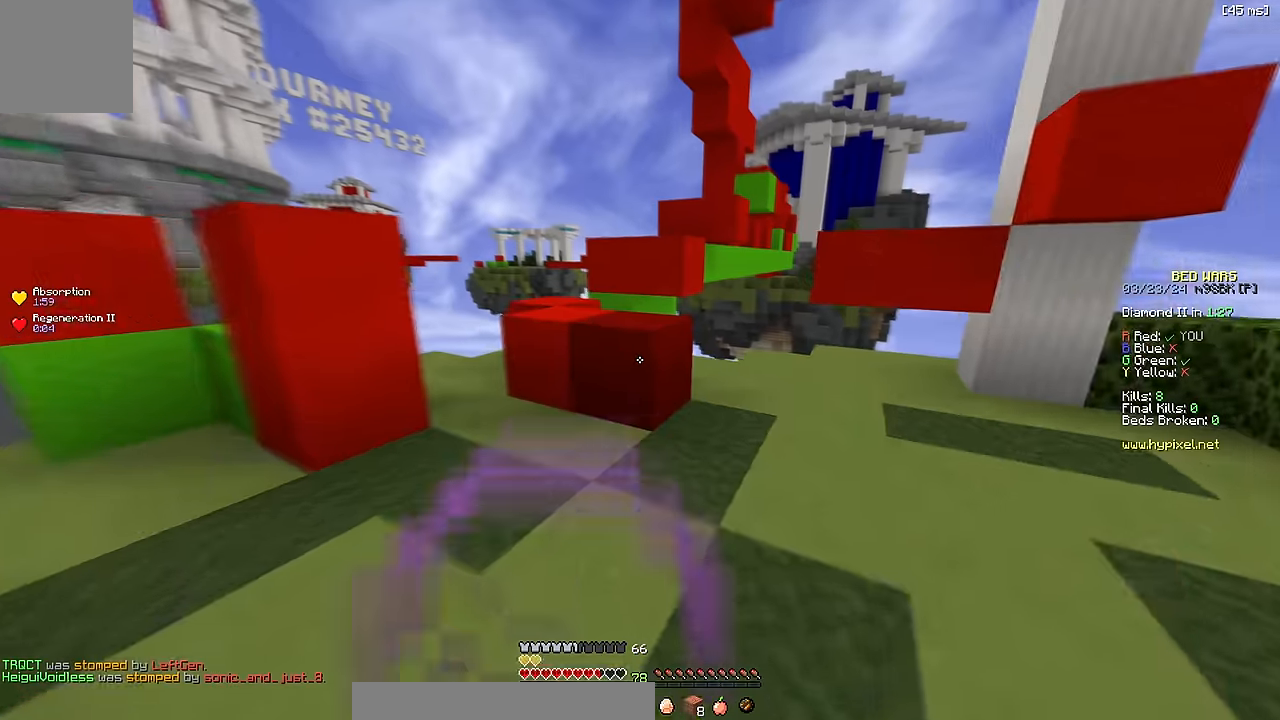
{"keys": ["w"], "events": [[150, "space", "down"], [333, "space", "up"]]}
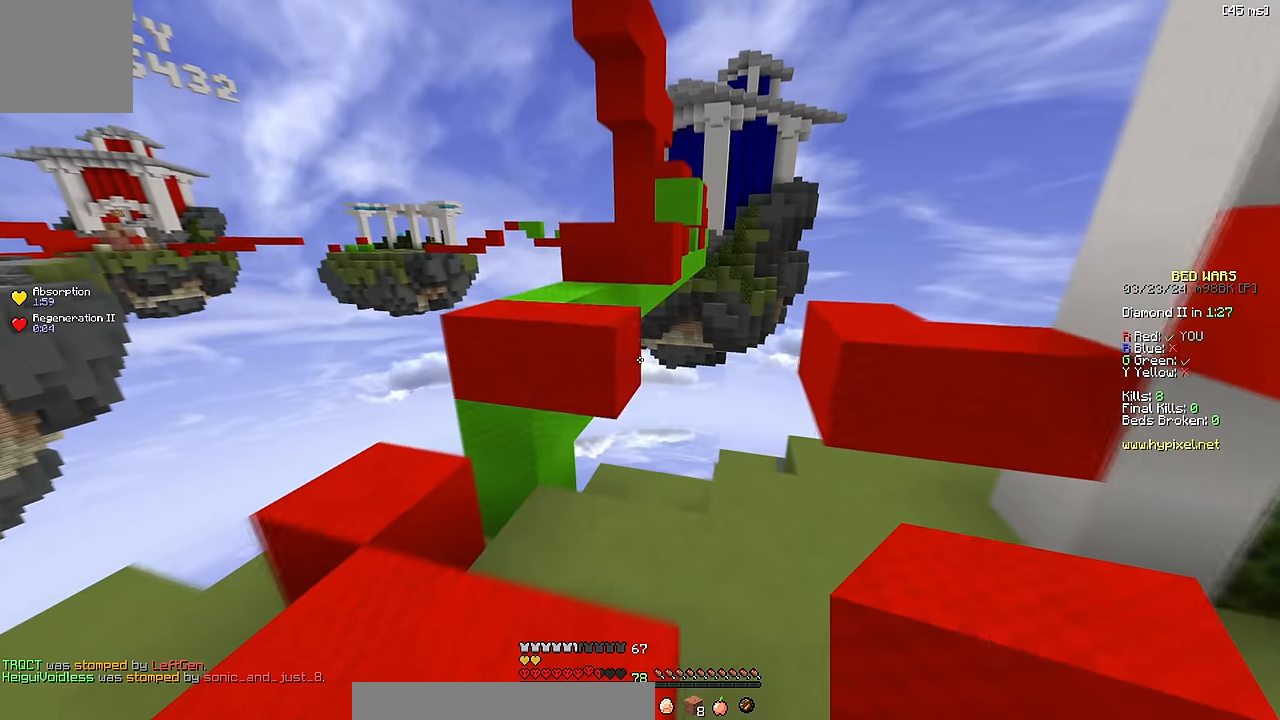
{"keys": ["space", "w"], "events": [[167, "space", "down"], [350, "space", "up"], [450, "space", "down"]]}
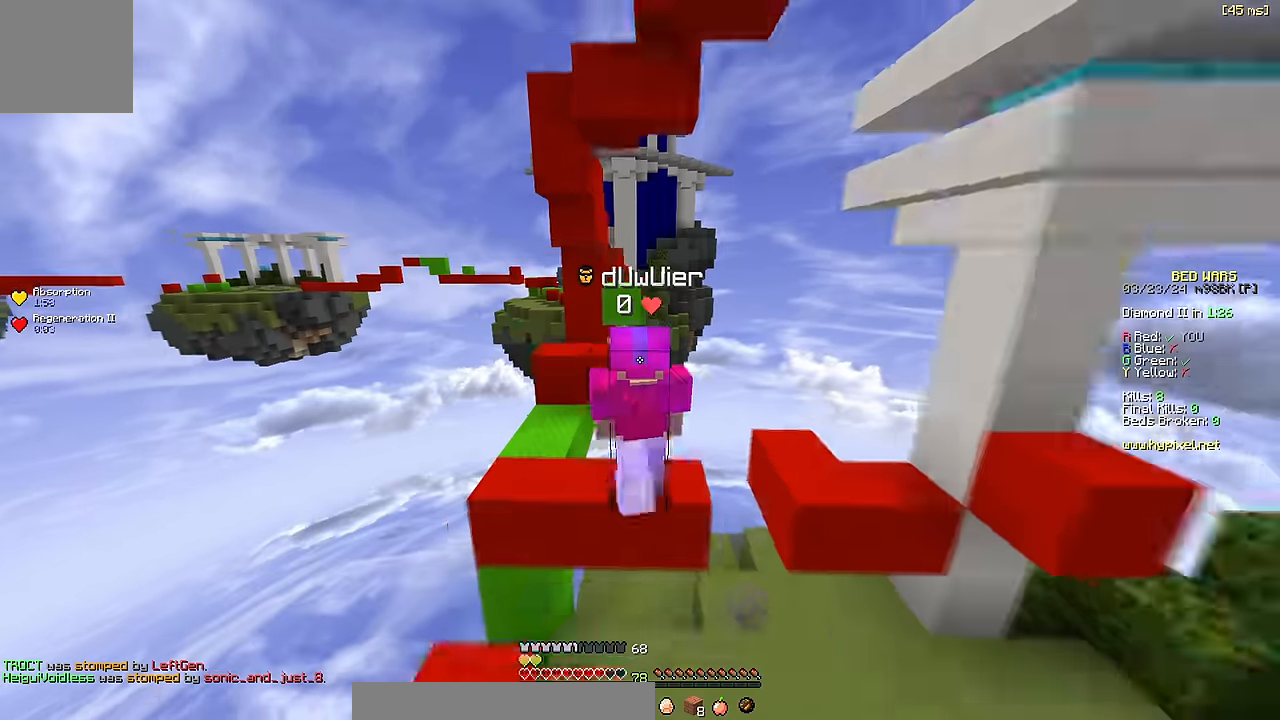
{"keys": ["space", "w"], "events": [[283, "space", "up"], [433, "space", "down"]]}
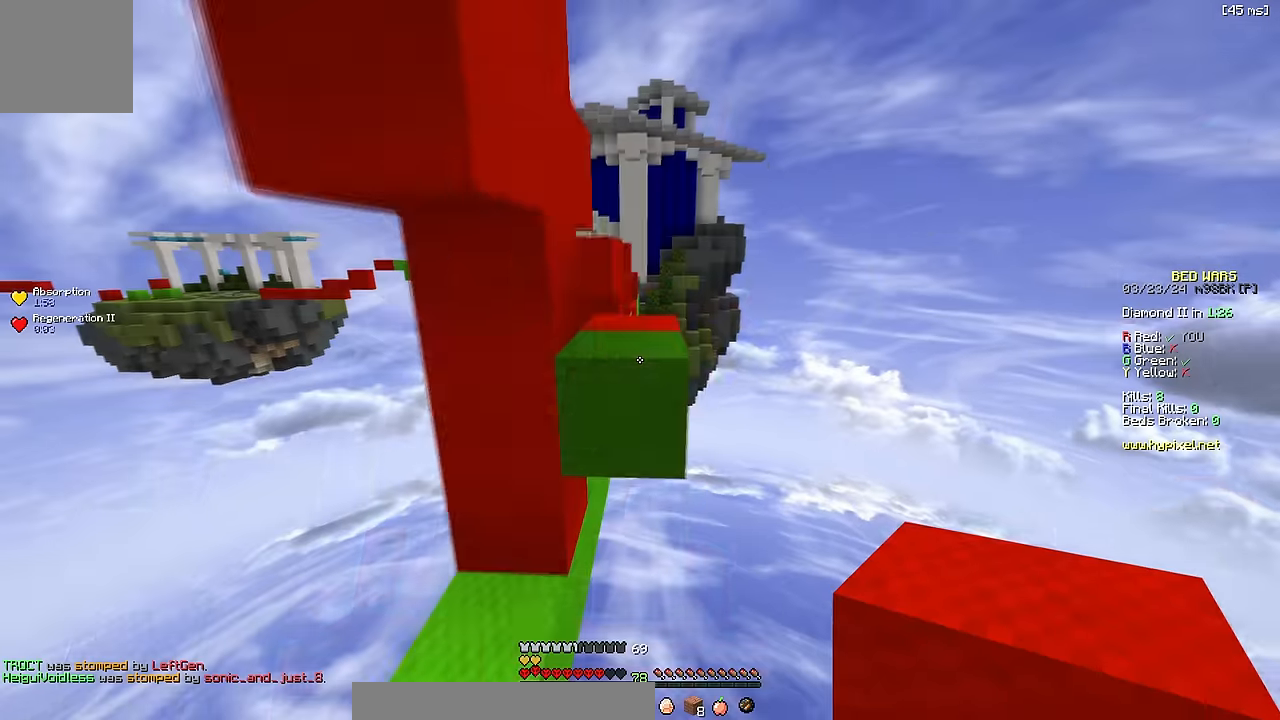
{"keys": ["space", "w"], "events": [[250, "space", "up"], [500, "space", "down"]]}
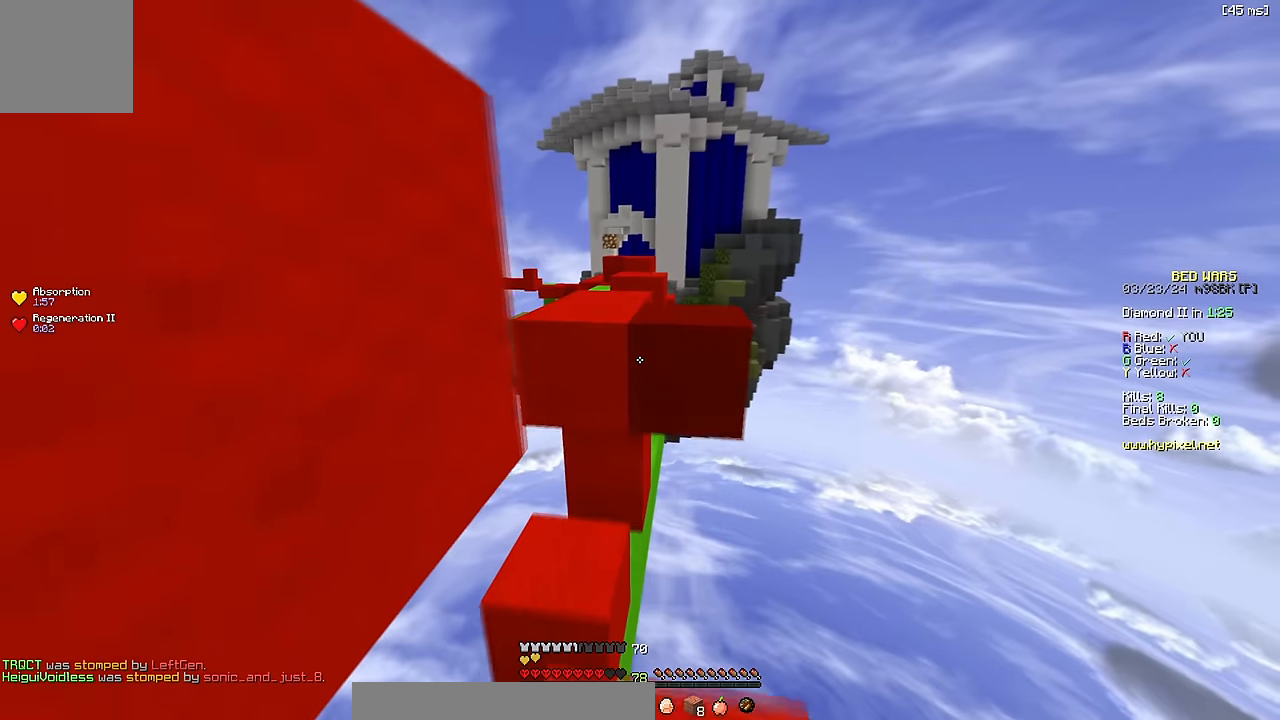
{"keys": ["space", "w"], "events": [[267, "space", "up"], [367, "space", "down"]]}
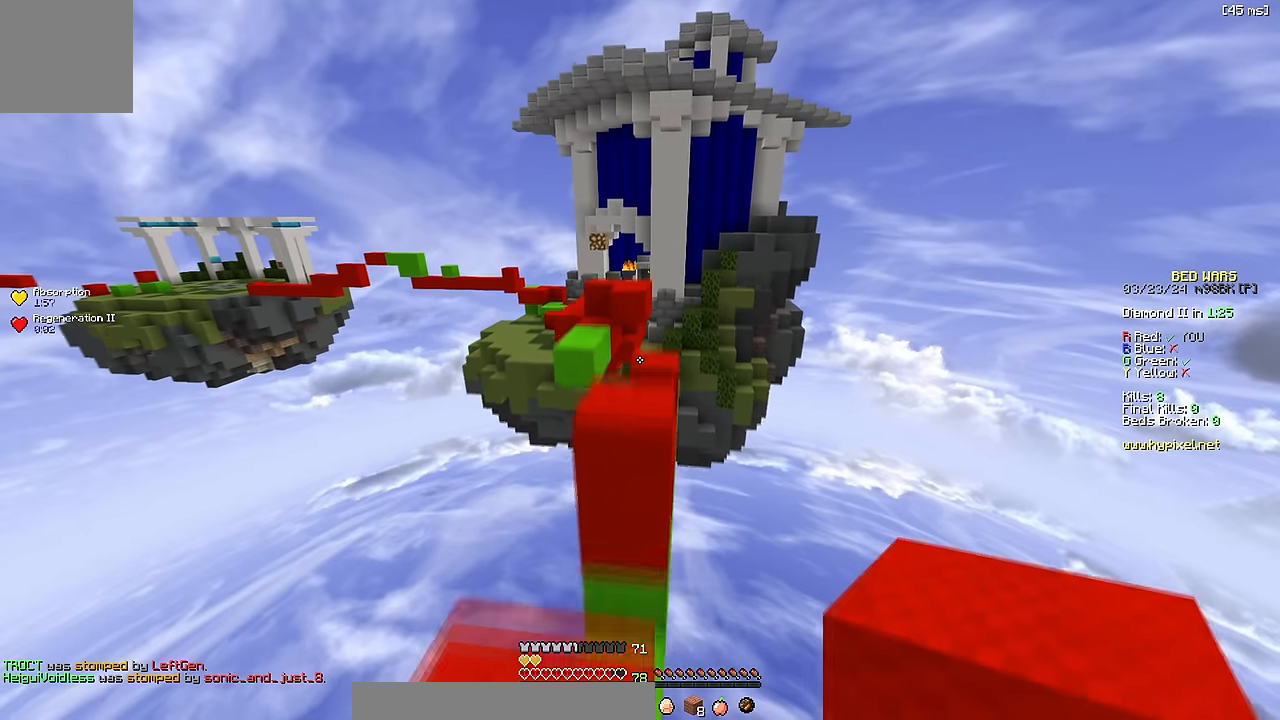
{"keys": ["space", "w"], "events": [[217, "space", "up"], [317, "space", "down"]]}
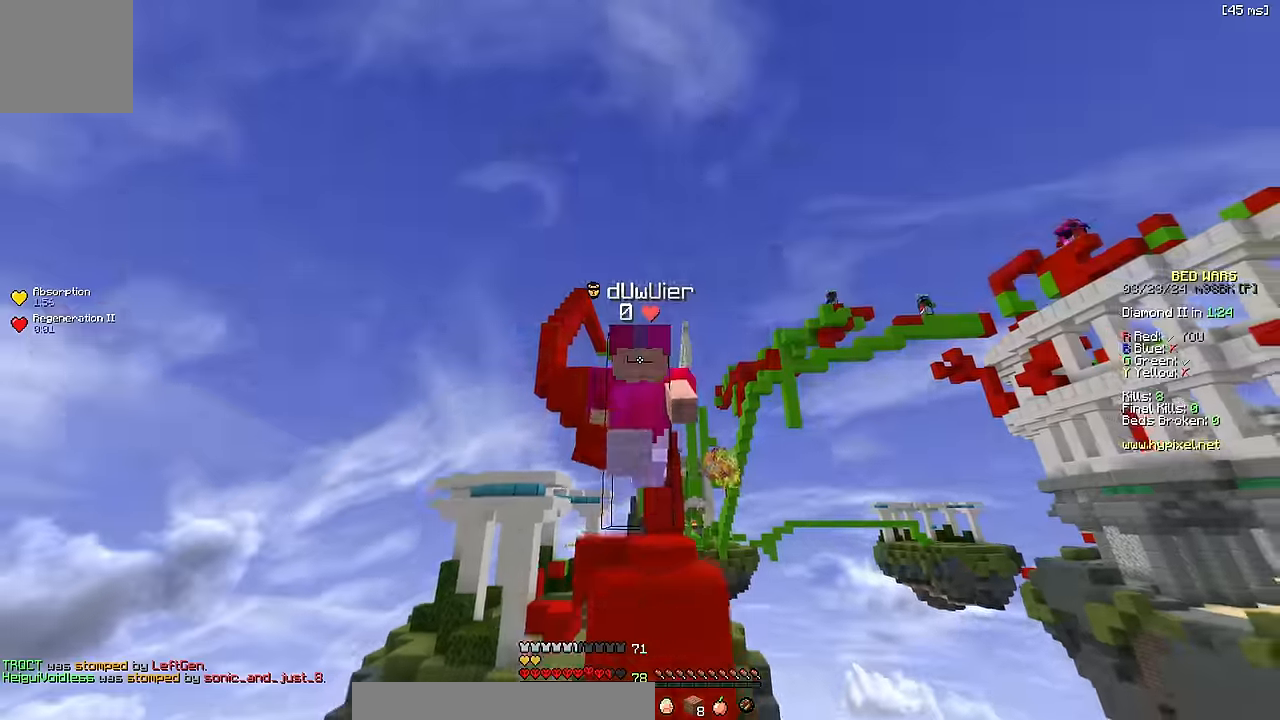
{"keys": ["w"], "events": [[317, "space", "up"]]}
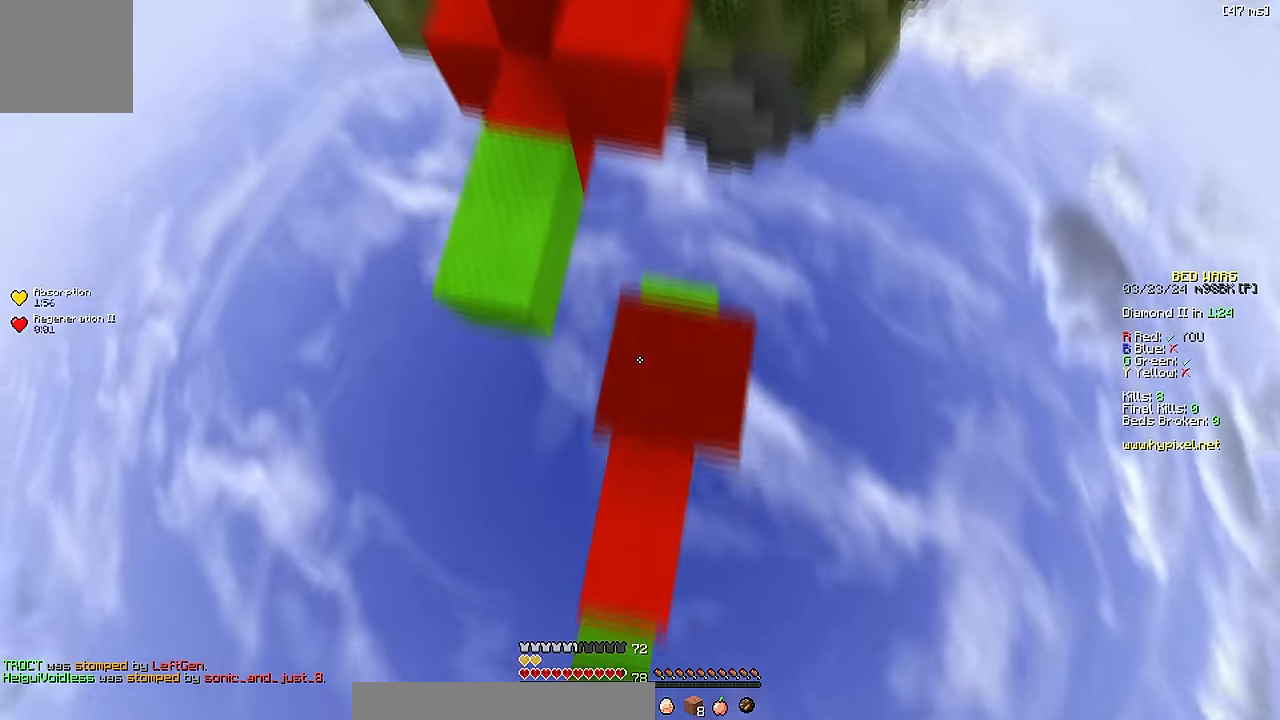
{"keys": ["w"], "events": [[17, "space", "down"], [117, "a", "down"], [267, "a", "up"], [350, "space", "up"]]}
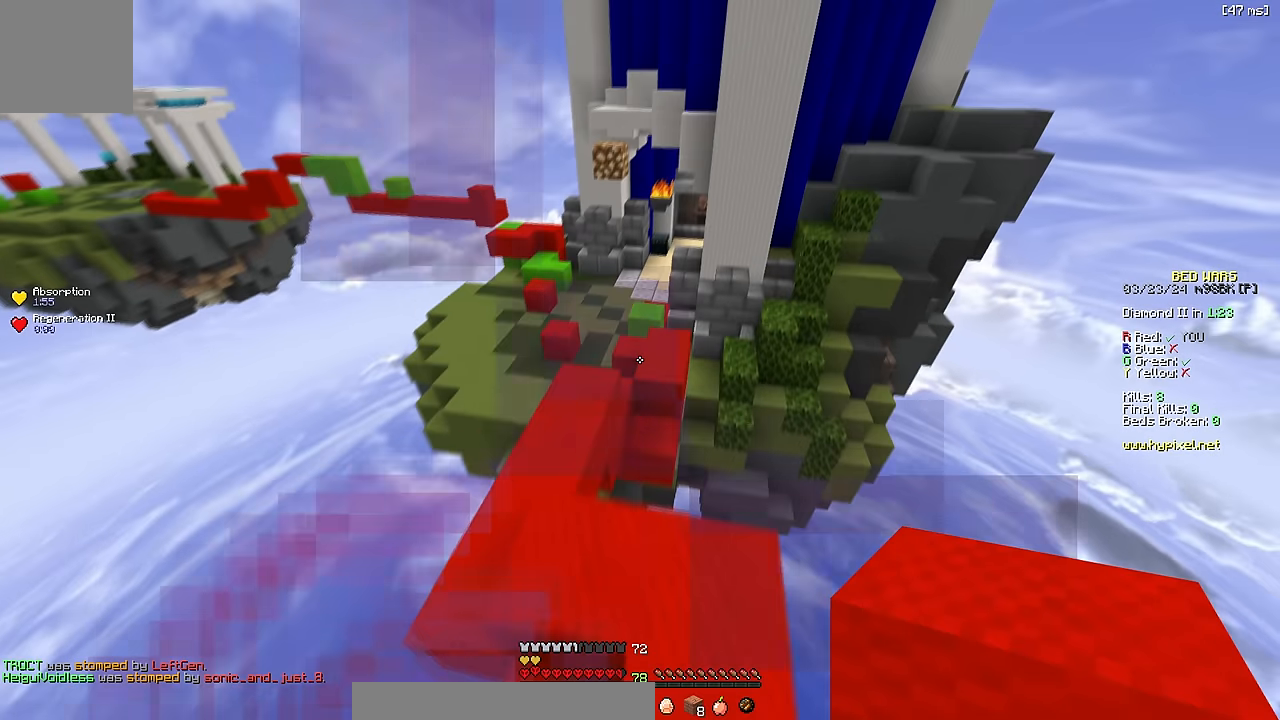
{"keys": ["d", "w"], "events": [[117, "space", "down"], [467, "d", "down"], [500, "space", "up"]]}
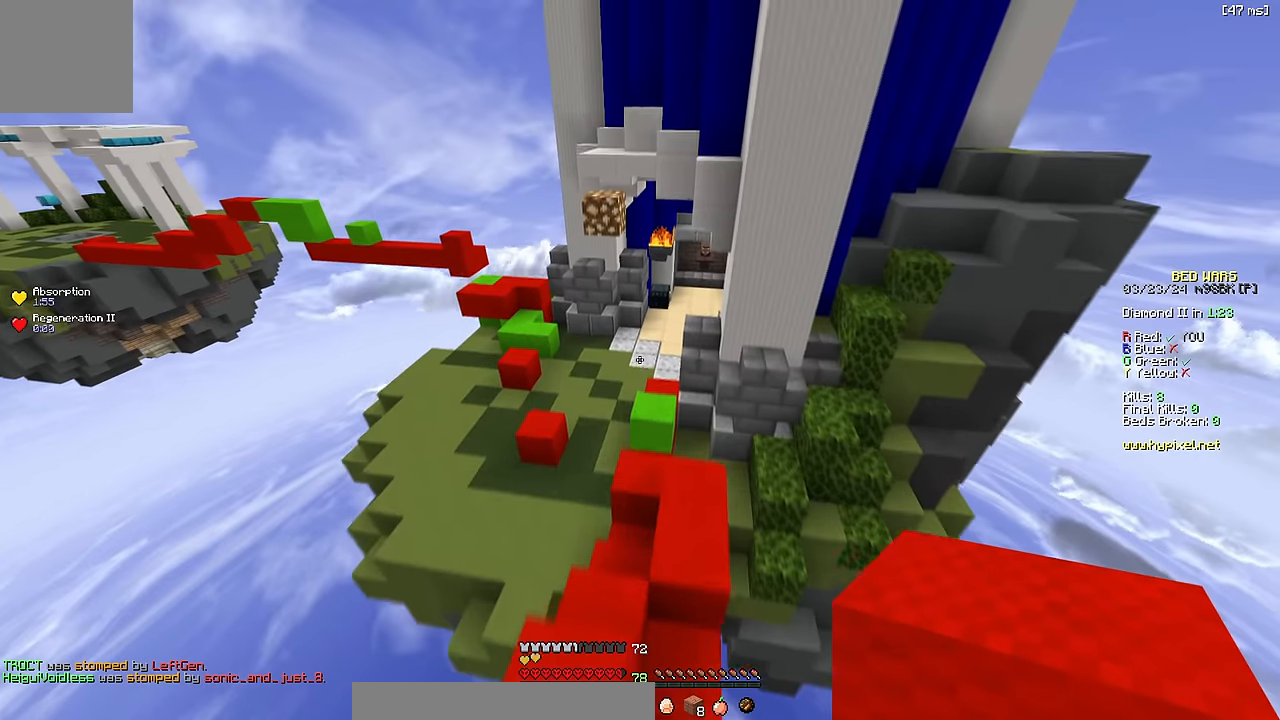
{"keys": ["space", "w"], "events": [[100, "d", "up"], [200, "space", "down"]]}
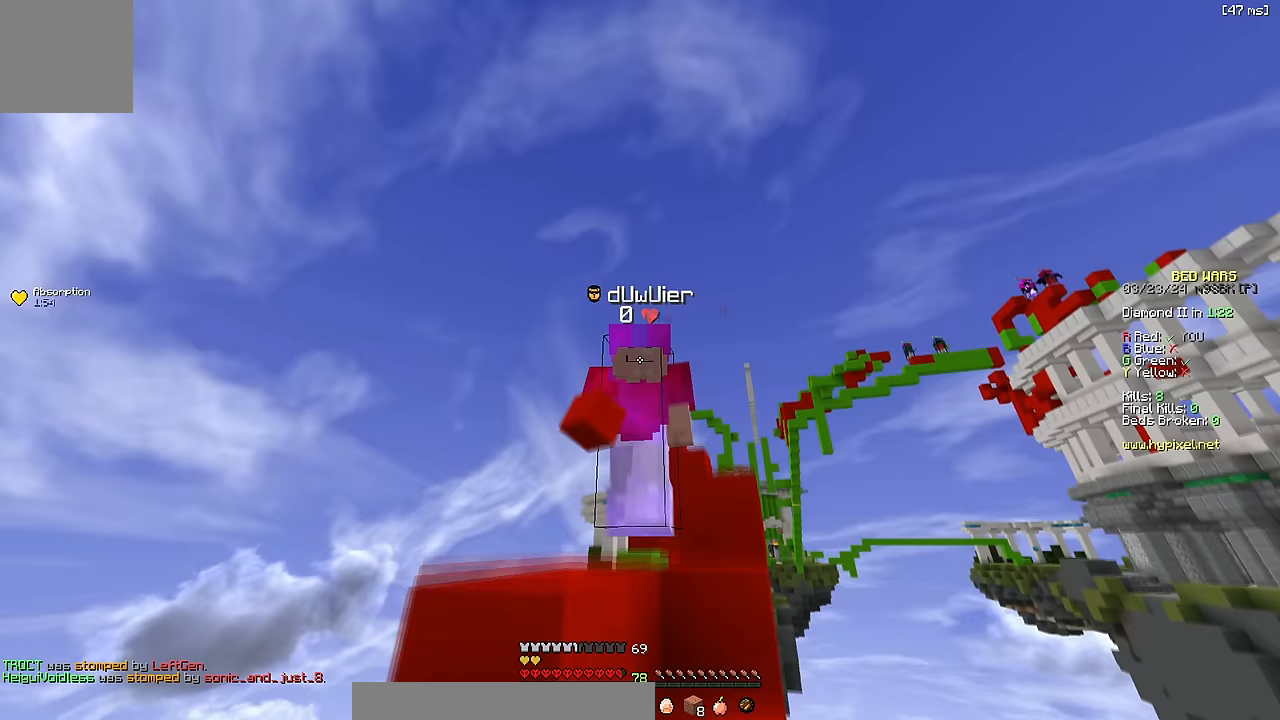
{"keys": ["a", "w"], "events": [[233, "a", "down"], [233, "space", "up"]]}
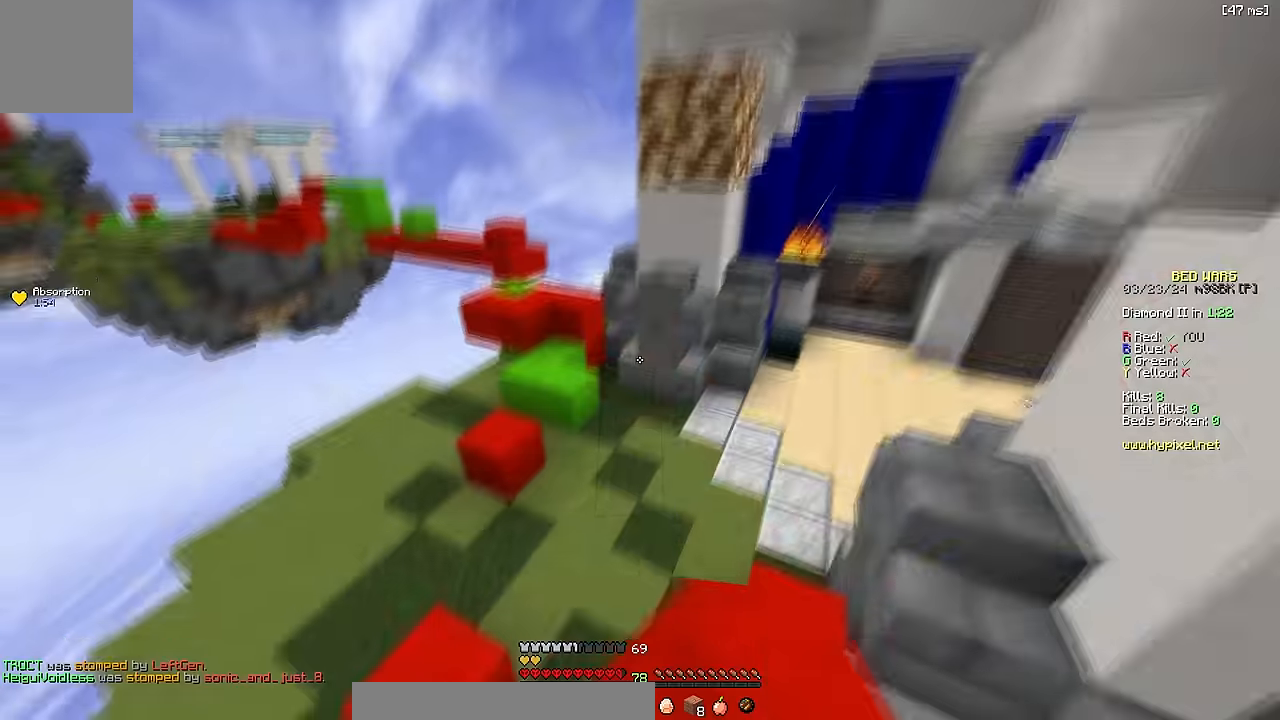
{"keys": ["space", "w"], "events": [[33, "a", "up"], [233, "space", "down"]]}
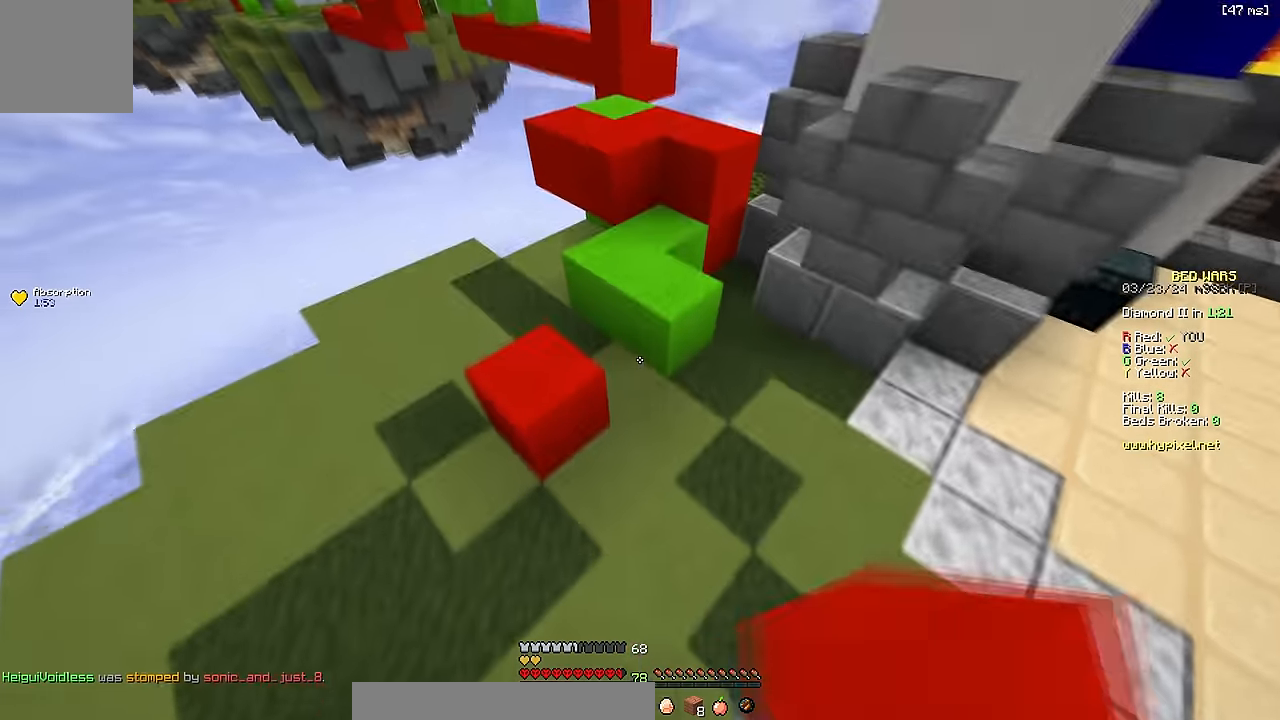
{"keys": ["space", "w"], "events": [[67, "space", "up"], [283, "space", "down"]]}
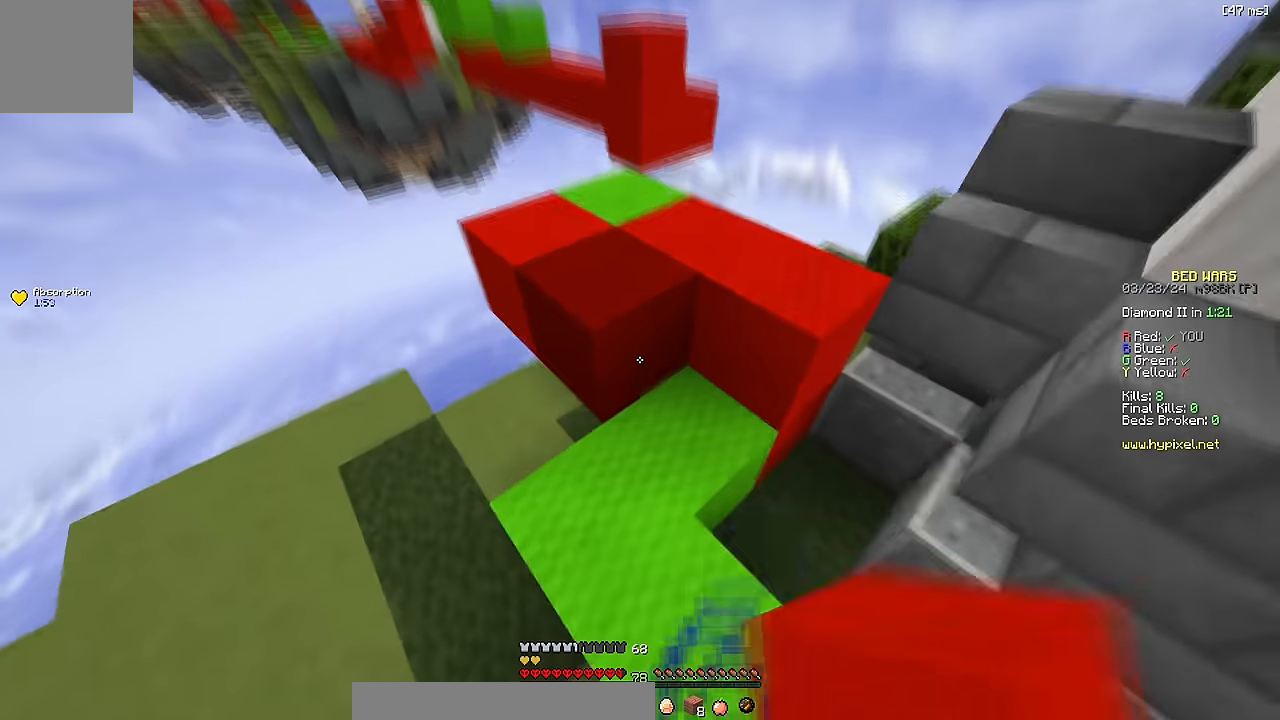
{"keys": ["w"], "events": [[50, "space", "up"], [333, "a", "down"], [417, "a", "up"]]}
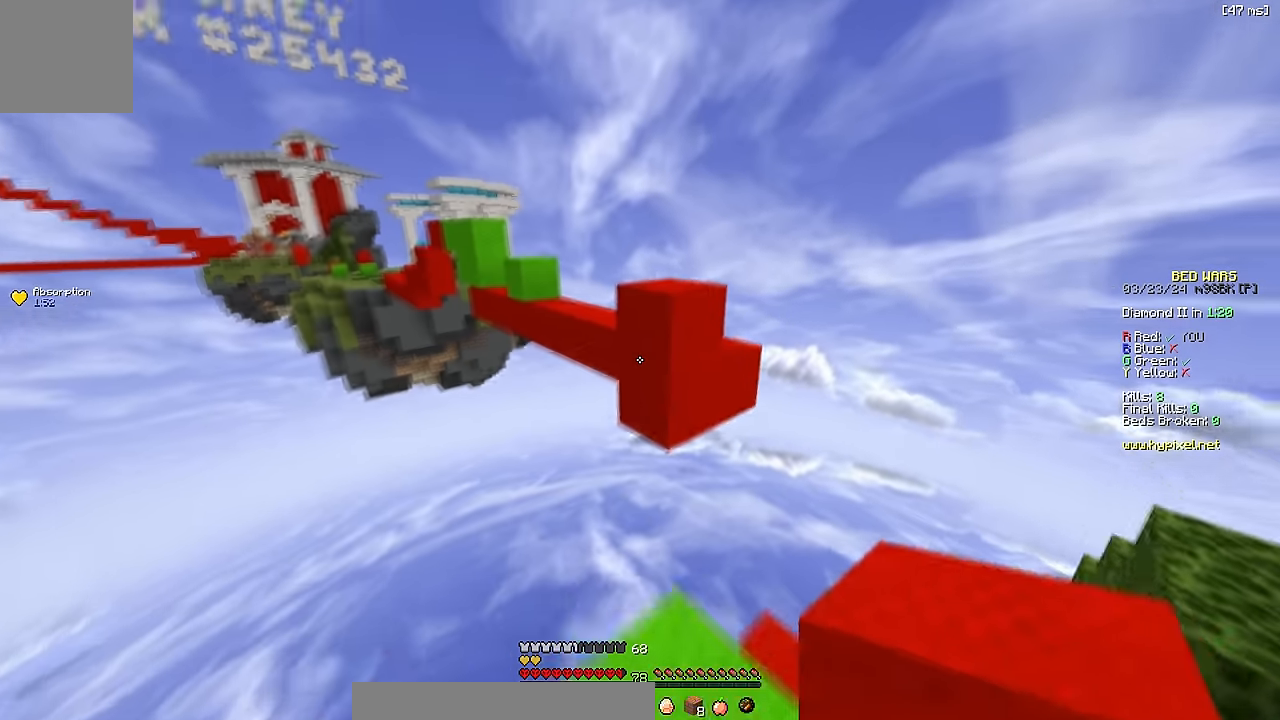
{"keys": ["w"], "events": [[183, "space", "down"], [400, "space", "up"]]}
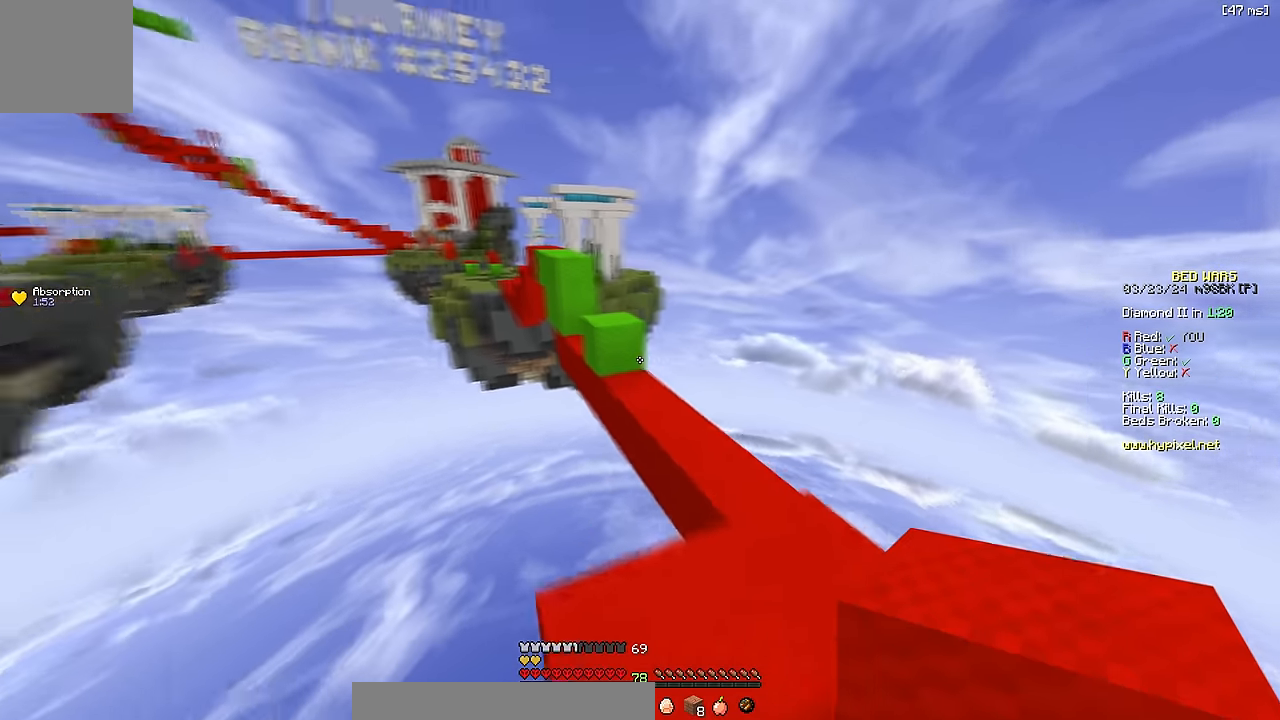
{"keys": ["w"], "events": [[67, "space", "down"], [217, "d", "down"], [333, "space", "up"], [500, "d", "up"]]}
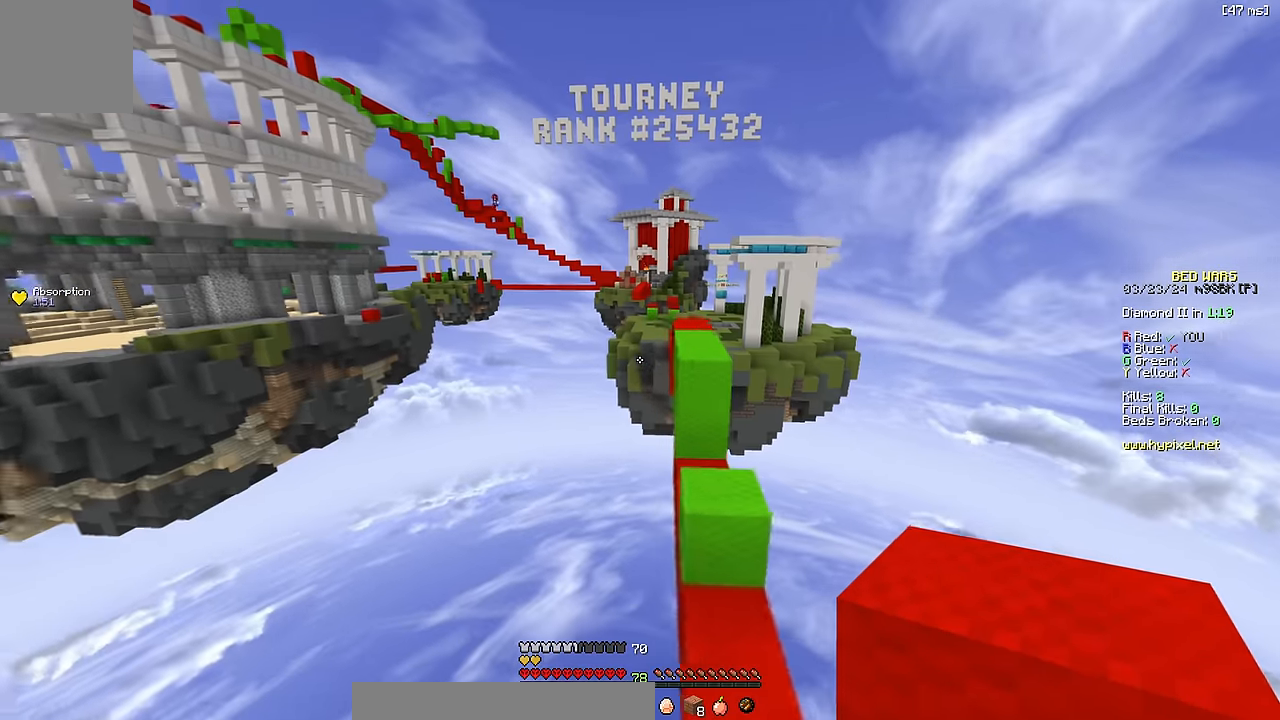
{"keys": ["d"], "events": [[217, "space", "down"], [417, "d", "down"], [467, "space", "up"], [467, "w", "up"]]}
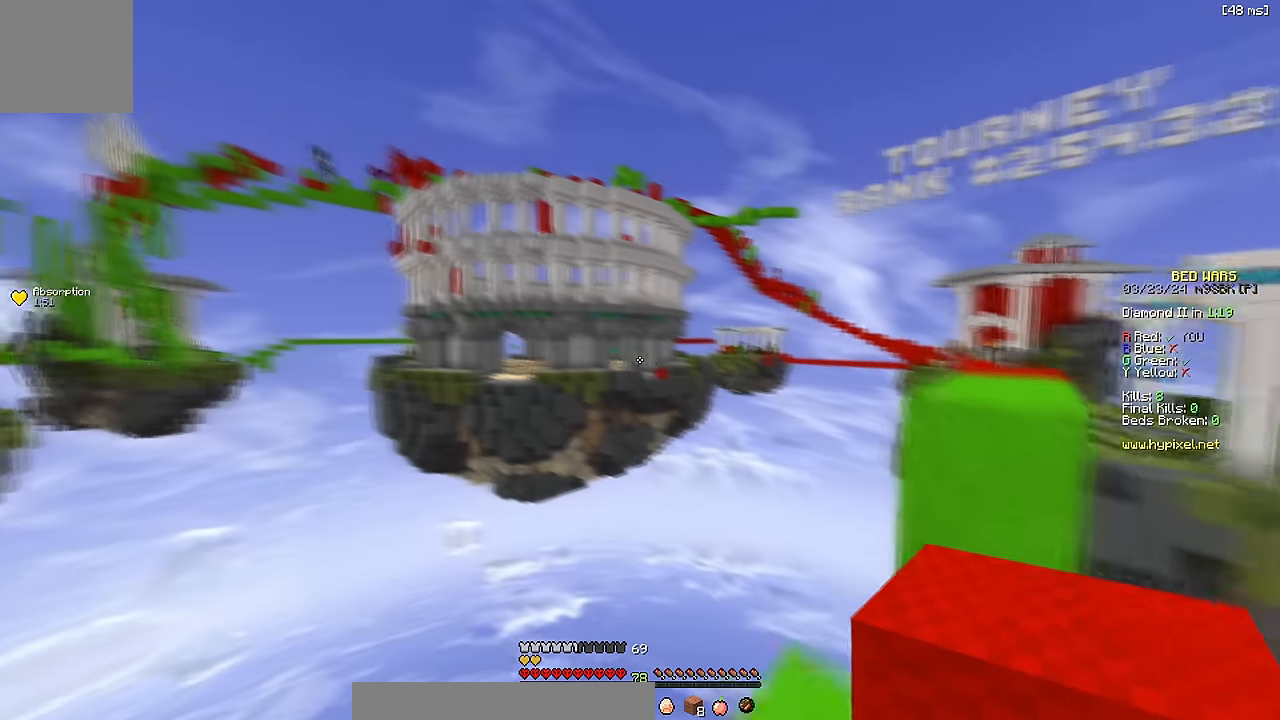
{"keys": ["d", "space", "w"], "events": [[67, "w", "down"], [183, "space", "down"]]}
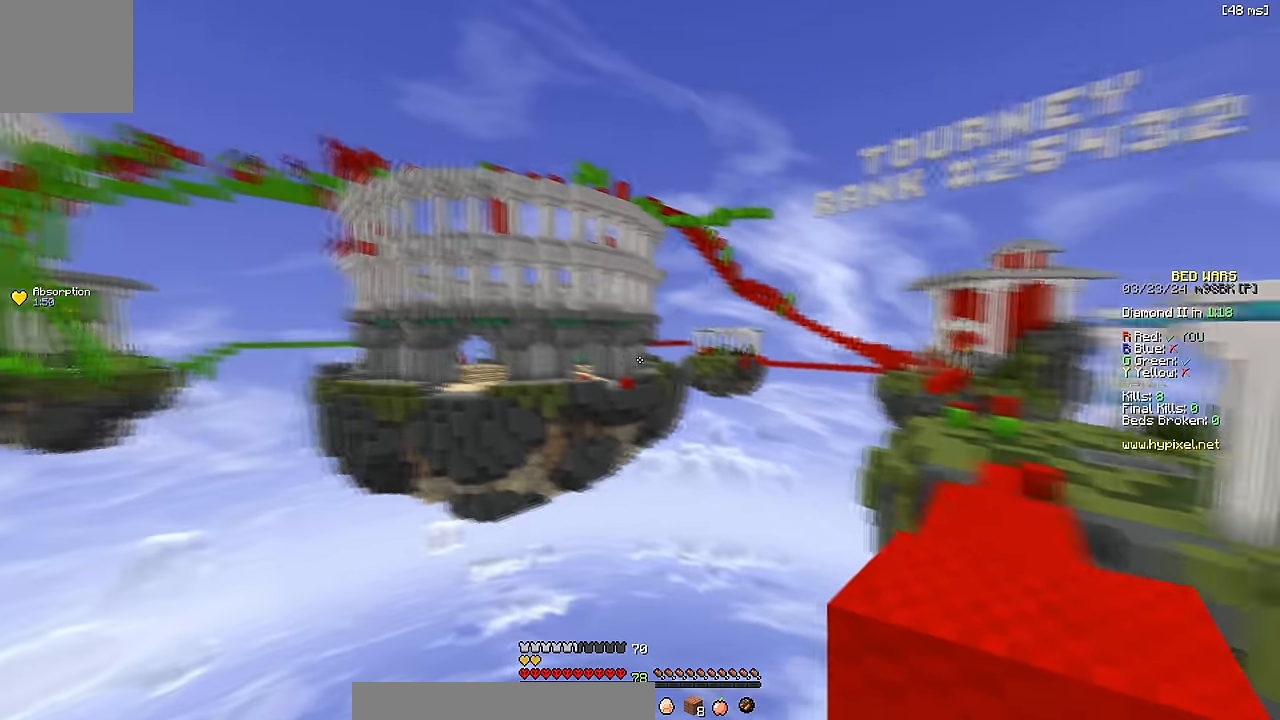
{"keys": ["w"], "events": [[17, "space", "up"], [267, "d", "up"]]}
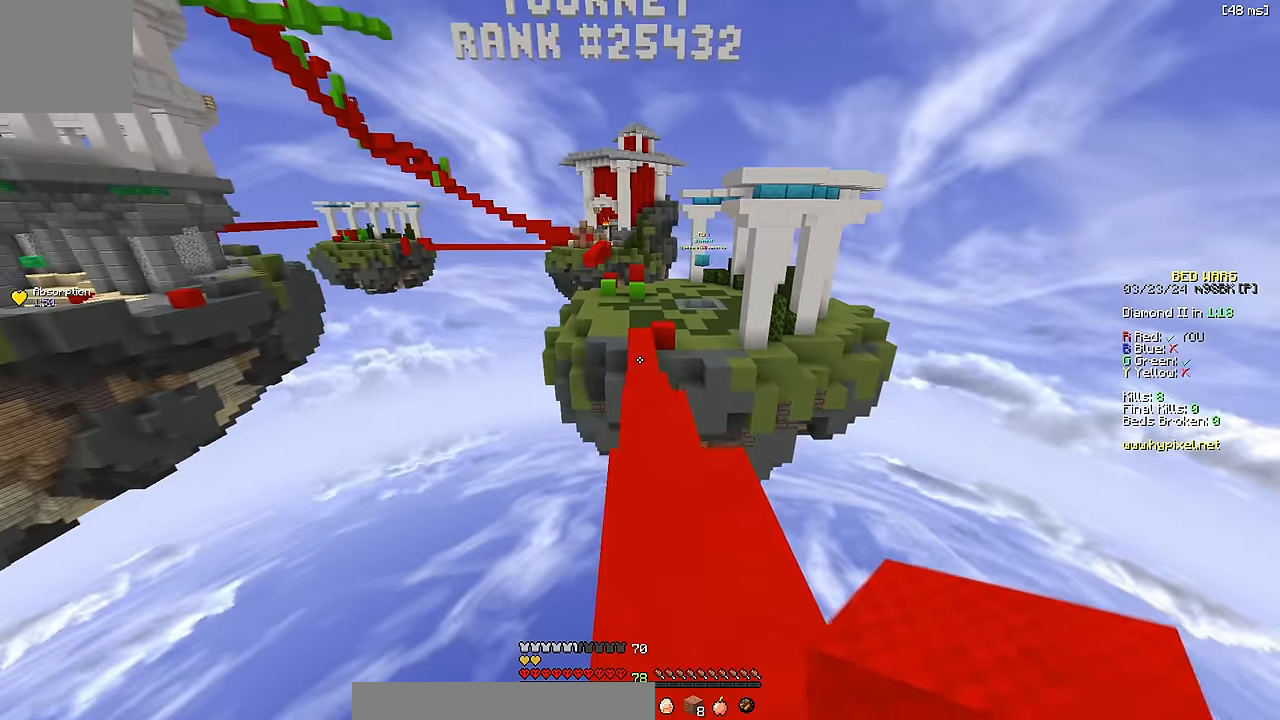
{"keys": ["d", "w"], "events": [[83, "space", "down"], [217, "d", "down"], [267, "space", "up"]]}